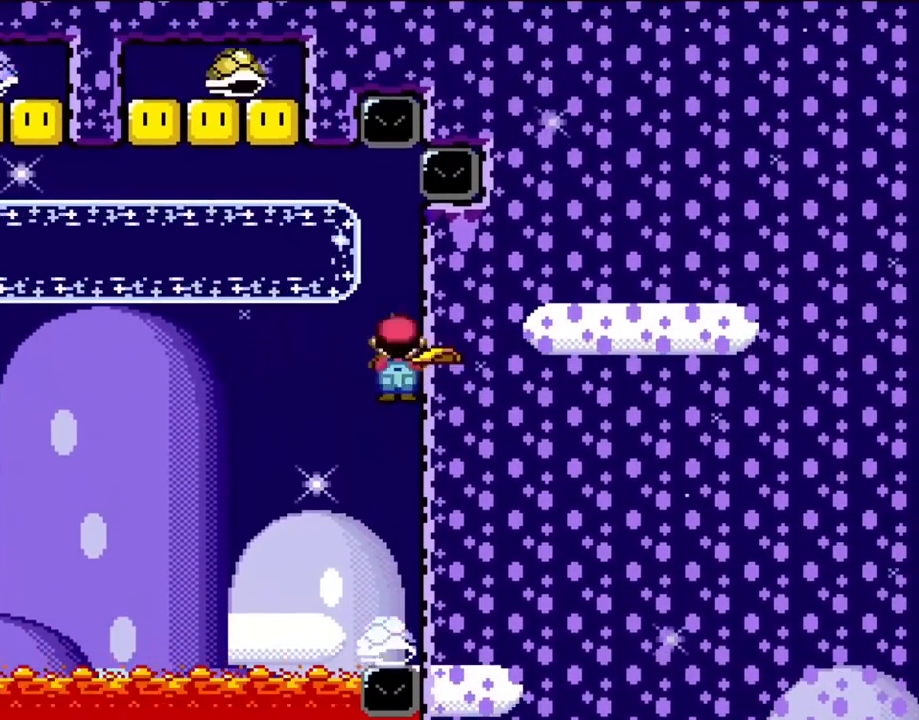
Gameplay with a controller (Nintendo layout); each line is a JSON object with the inputs held at the frame after it. "events" lists button and stick changes between this image and that frame as [ms after this image, input, new state], when the widget could be followed in between. Not read: L3 R3.
{"buttons": ["B", "Y"], "events": [[150, "DPAD_LEFT", "down"], [250, "DPAD_LEFT", "up"]]}
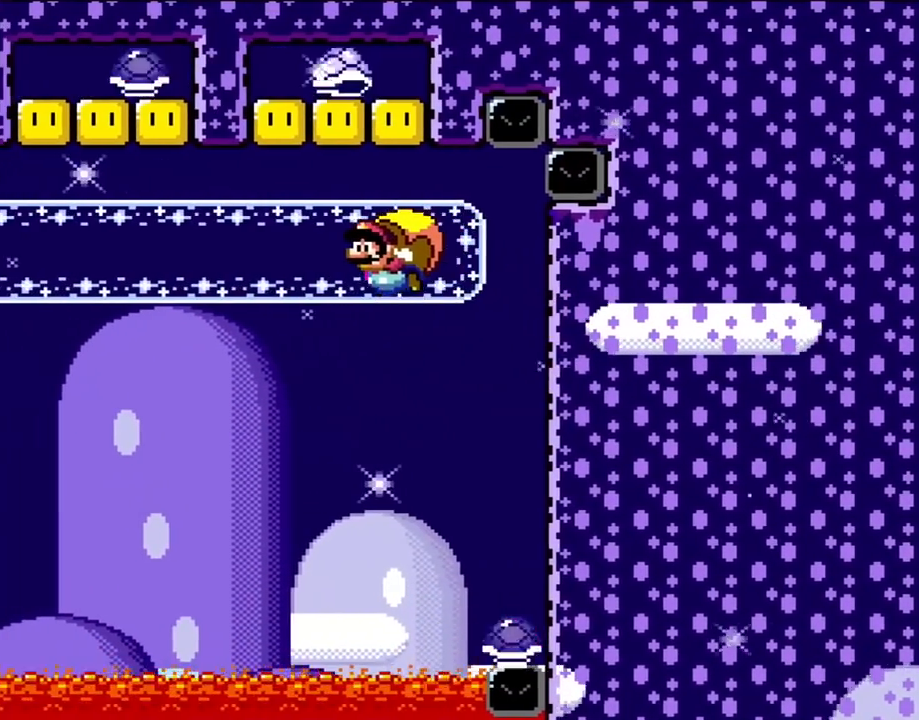
{"buttons": ["B", "Y", "DPAD_RIGHT"], "events": [[17, "B", "up"], [383, "DPAD_RIGHT", "down"], [450, "B", "down"]]}
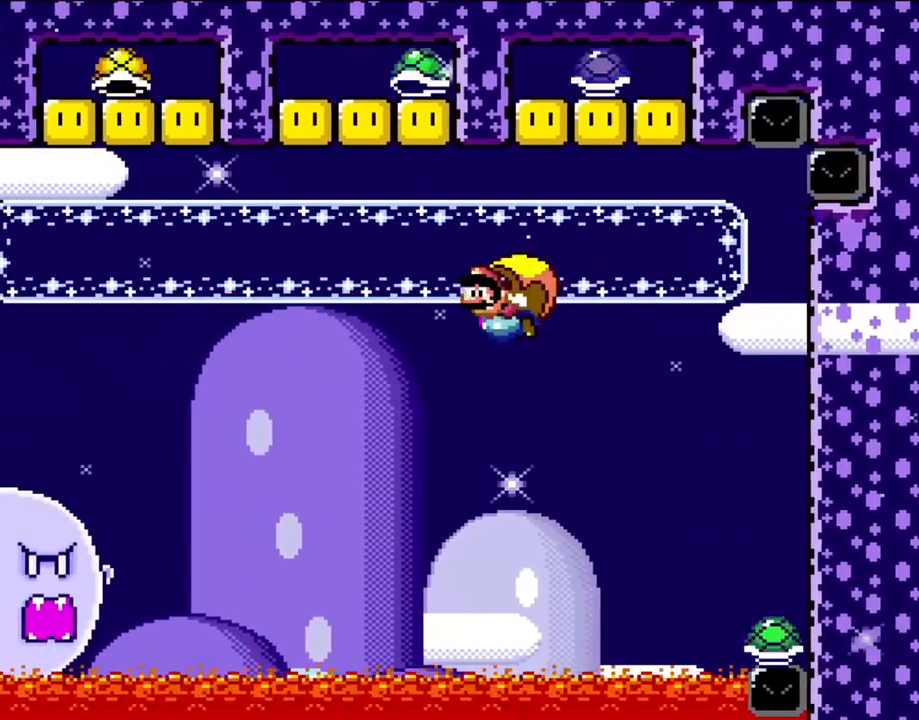
{"buttons": ["Y"], "events": [[117, "B", "up"], [150, "B", "down"], [317, "B", "up"], [417, "DPAD_RIGHT", "up"]]}
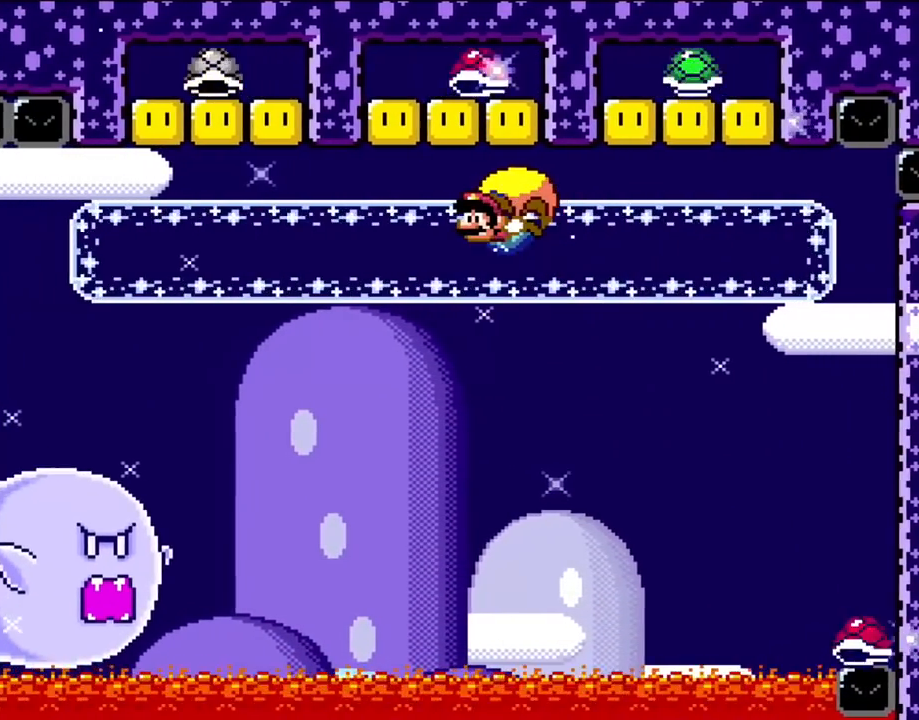
{"buttons": ["B", "Y", "DPAD_RIGHT"], "events": [[317, "DPAD_RIGHT", "down"], [450, "B", "down"]]}
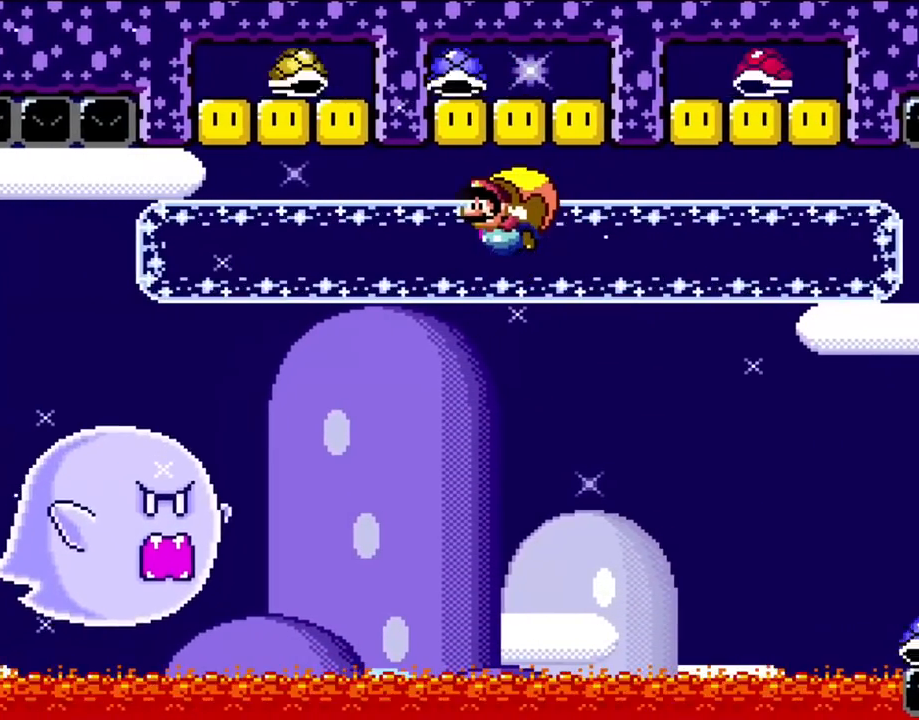
{"buttons": ["Y"], "events": [[250, "DPAD_RIGHT", "up"], [283, "B", "up"]]}
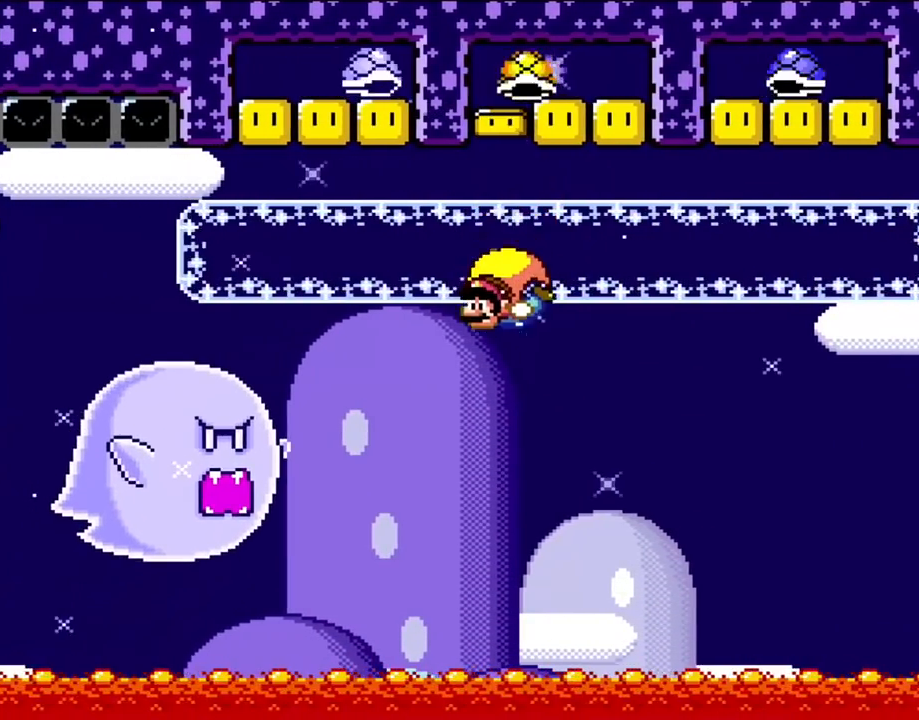
{"buttons": ["B", "Y", "DPAD_LEFT"], "events": [[217, "DPAD_LEFT", "down"], [350, "B", "down"]]}
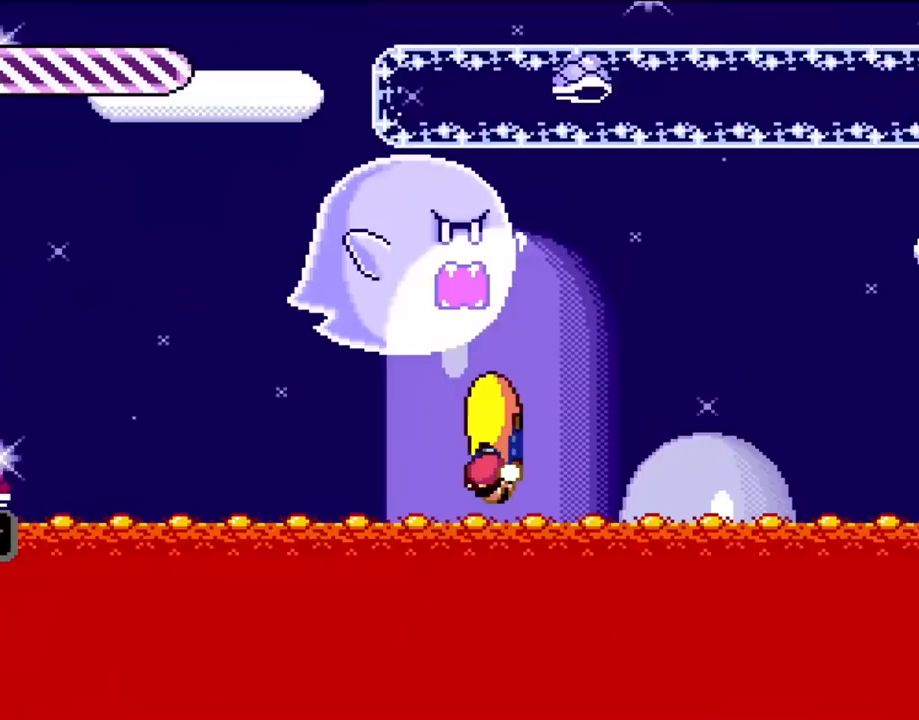
{"buttons": ["Y", "DPAD_RIGHT"], "events": [[83, "DPAD_LEFT", "up"], [150, "DPAD_RIGHT", "down"], [483, "B", "up"]]}
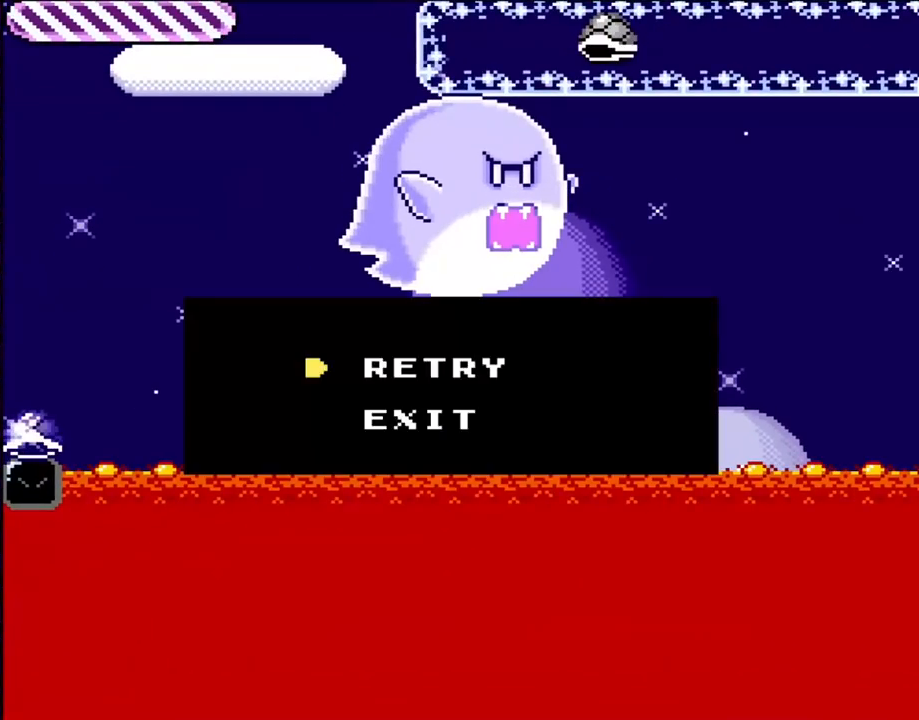
{"buttons": ["B"], "events": [[17, "DPAD_RIGHT", "up"], [17, "Y", "up"], [83, "B", "down"], [217, "B", "up"], [283, "B", "down"], [383, "B", "up"], [450, "B", "down"]]}
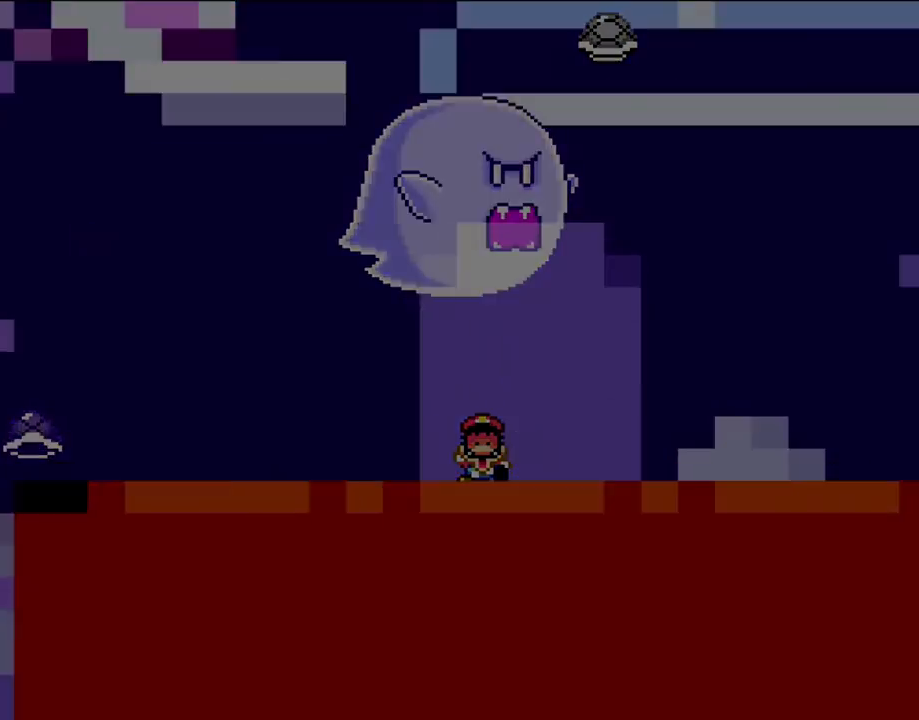
{"buttons": [], "events": [[83, "B", "up"]]}
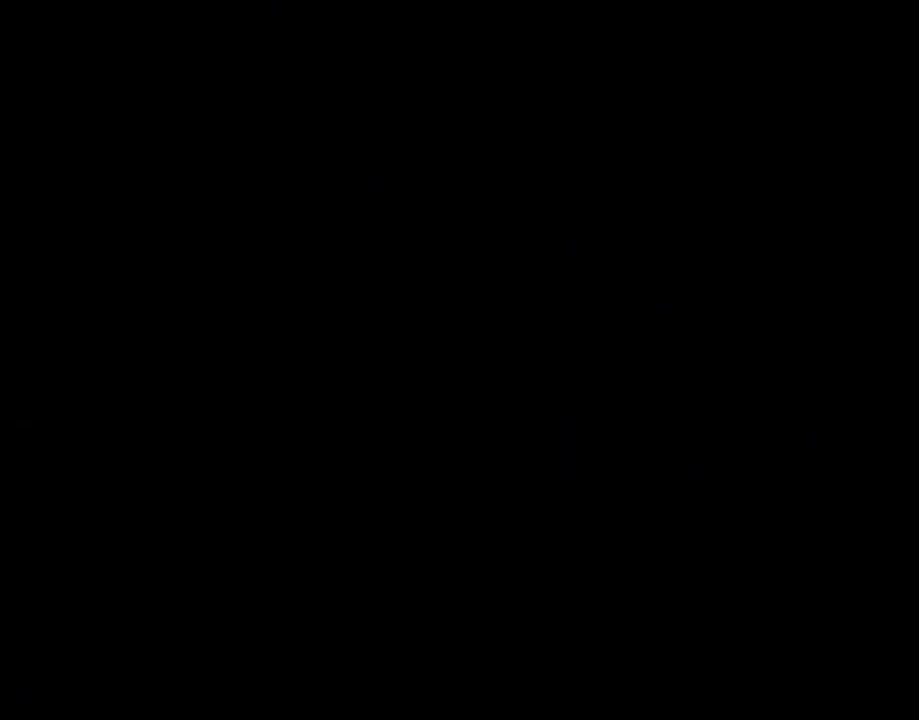
{"buttons": ["Y"], "events": [[500, "Y", "down"]]}
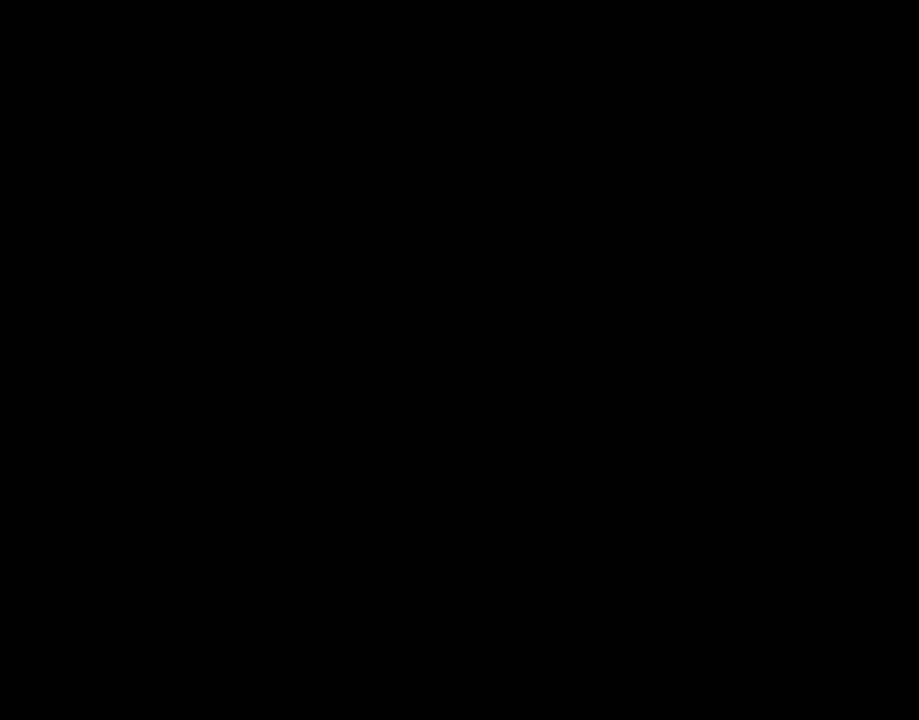
{"buttons": ["Y", "DPAD_RIGHT"], "events": [[183, "DPAD_RIGHT", "down"]]}
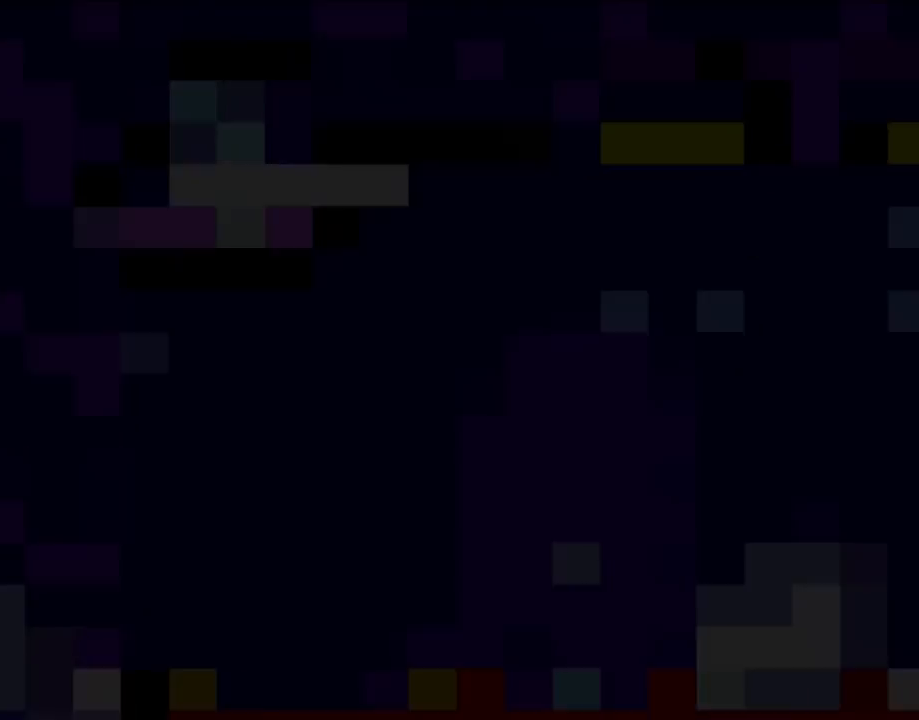
{"buttons": ["Y", "DPAD_RIGHT"], "events": []}
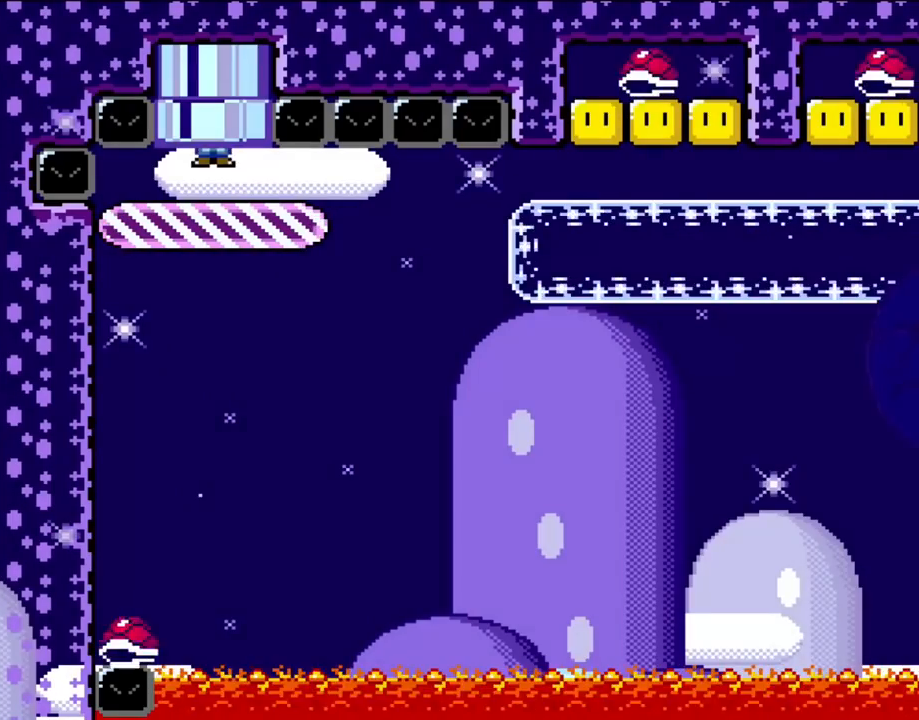
{"buttons": ["Y", "DPAD_RIGHT"], "events": []}
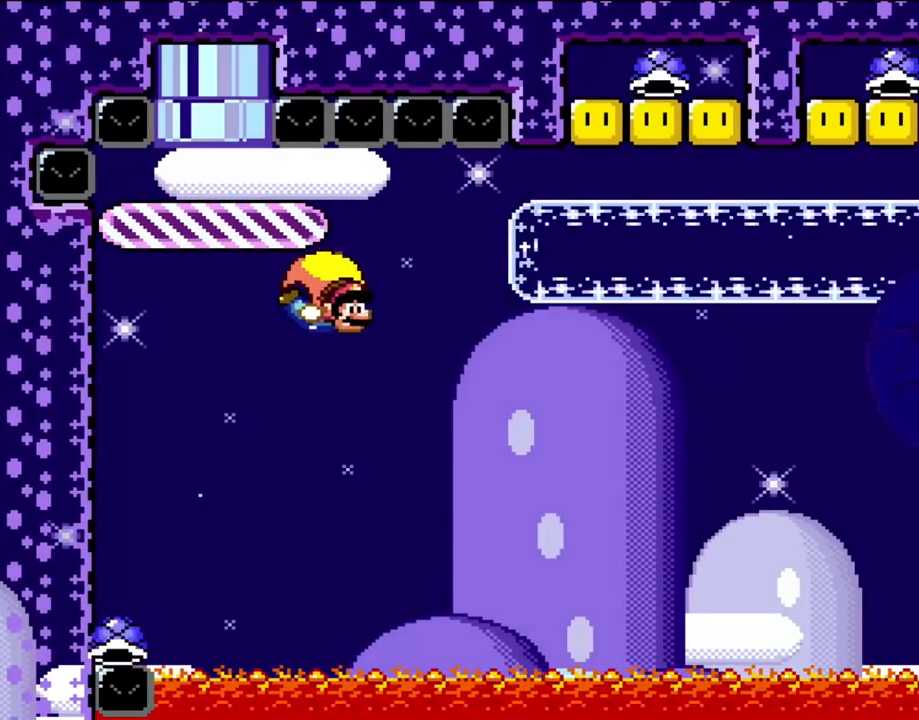
{"buttons": ["B", "Y", "DPAD_LEFT"], "events": [[67, "DPAD_RIGHT", "up"], [183, "DPAD_LEFT", "down"], [250, "B", "down"], [383, "B", "up"], [450, "B", "down"]]}
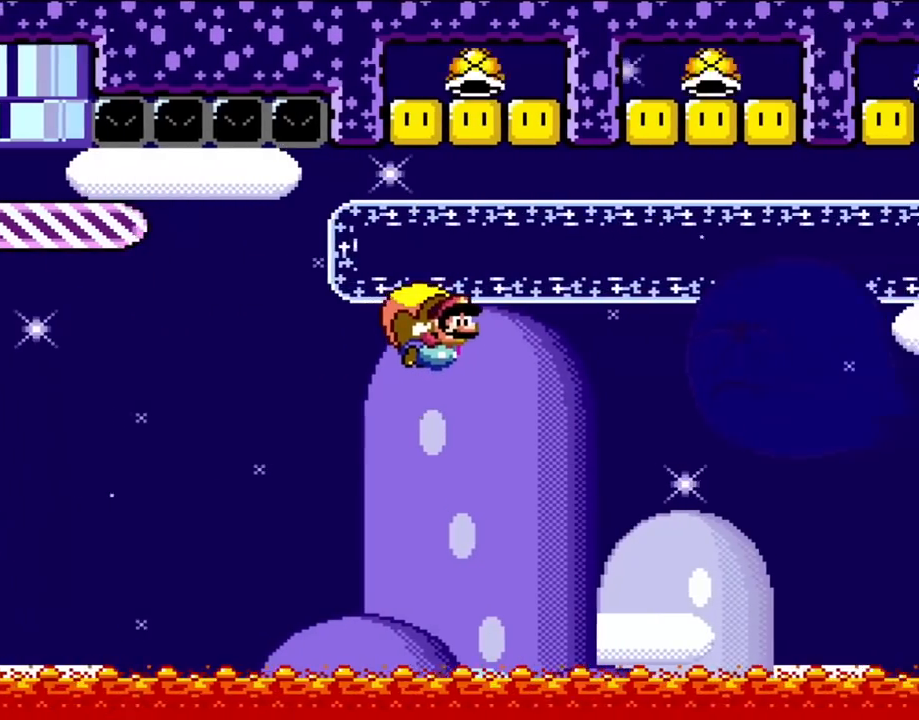
{"buttons": ["Y"], "events": [[67, "B", "up"], [150, "B", "down"], [283, "B", "up"], [350, "B", "down"], [450, "DPAD_LEFT", "up"], [483, "B", "up"]]}
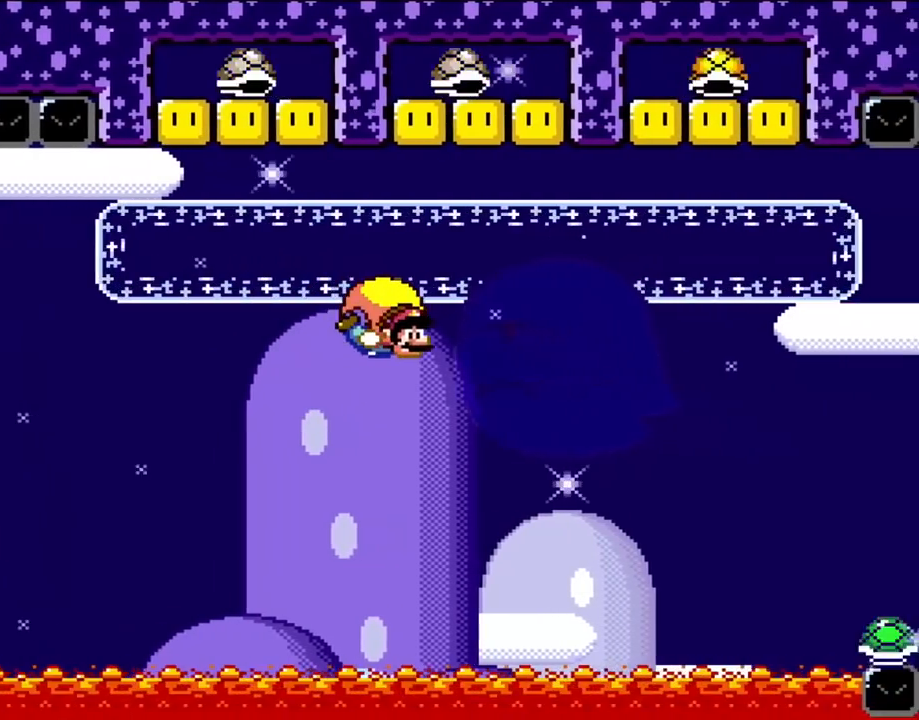
{"buttons": ["B", "Y", "DPAD_LEFT"], "events": [[317, "DPAD_LEFT", "down"], [383, "B", "down"], [450, "DPAD_UP", "down"], [483, "DPAD_UP", "up"]]}
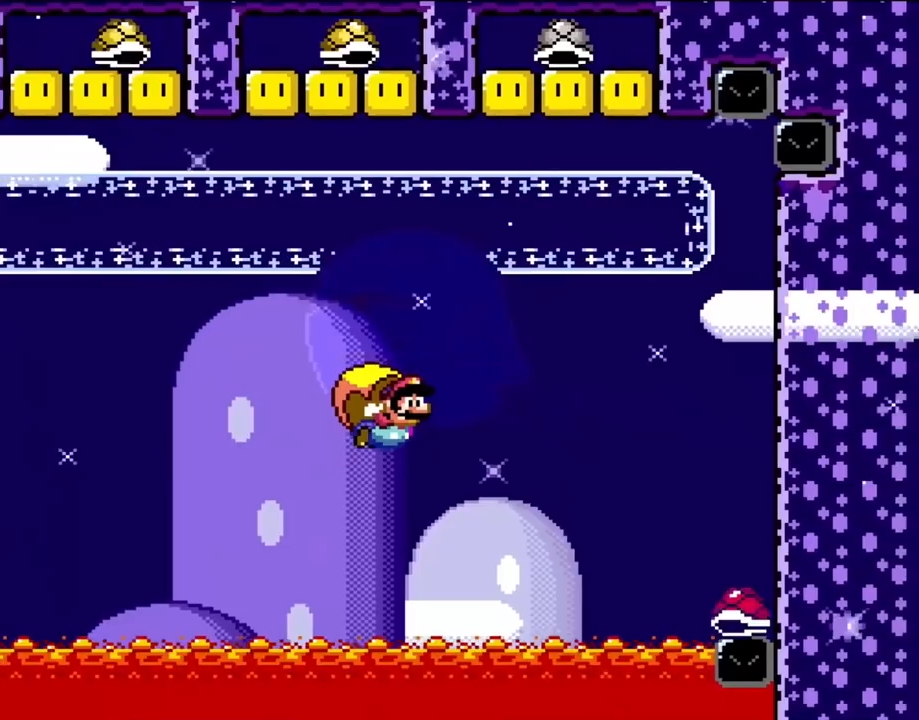
{"buttons": ["B", "Y", "DPAD_RIGHT"], "events": [[83, "DPAD_LEFT", "up"], [317, "DPAD_RIGHT", "down"]]}
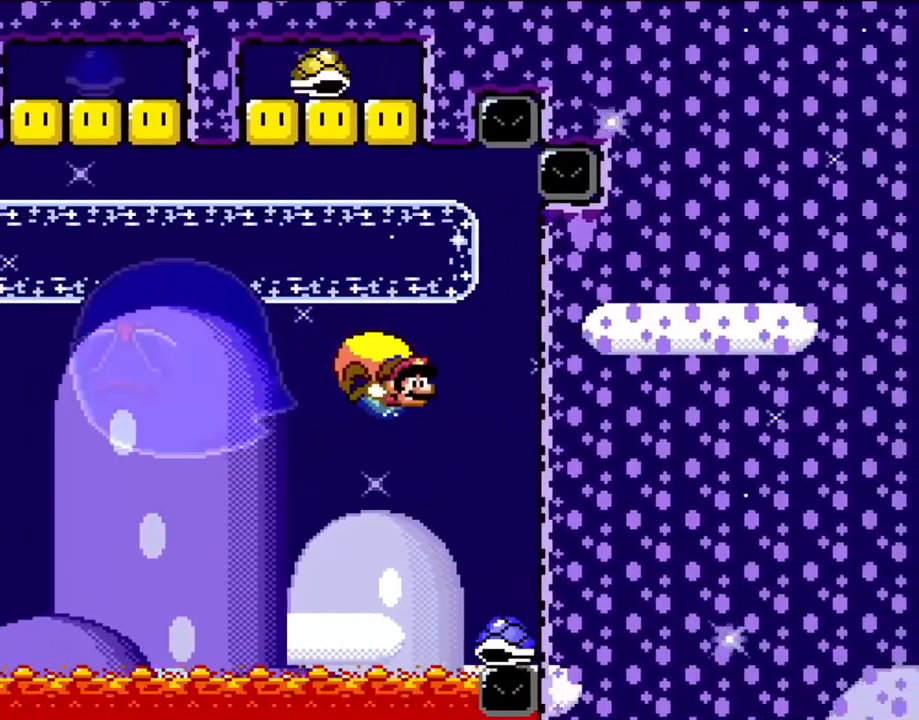
{"buttons": ["B", "Y"], "events": [[183, "DPAD_RIGHT", "up"]]}
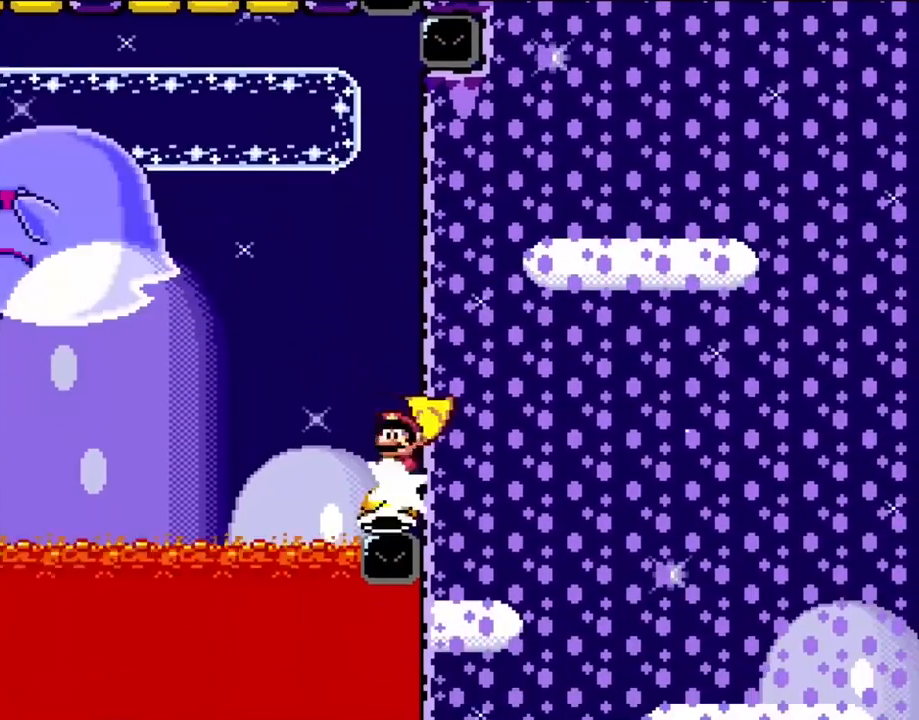
{"buttons": ["B", "Y"], "events": [[50, "X", "down"], [183, "X", "up"], [350, "DPAD_LEFT", "down"], [450, "DPAD_LEFT", "up"]]}
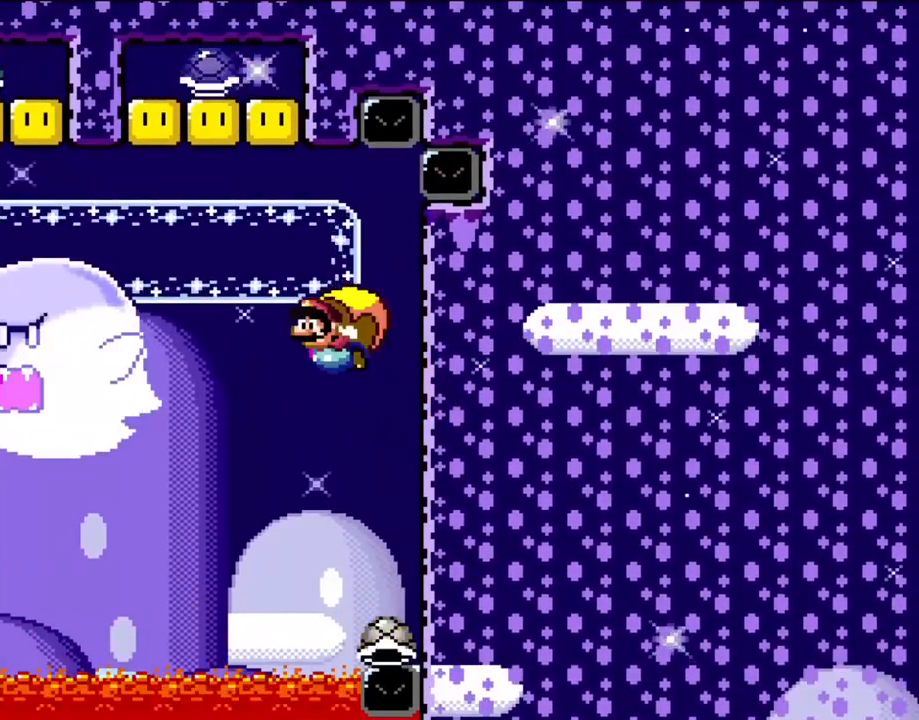
{"buttons": ["Y"], "events": [[483, "B", "up"]]}
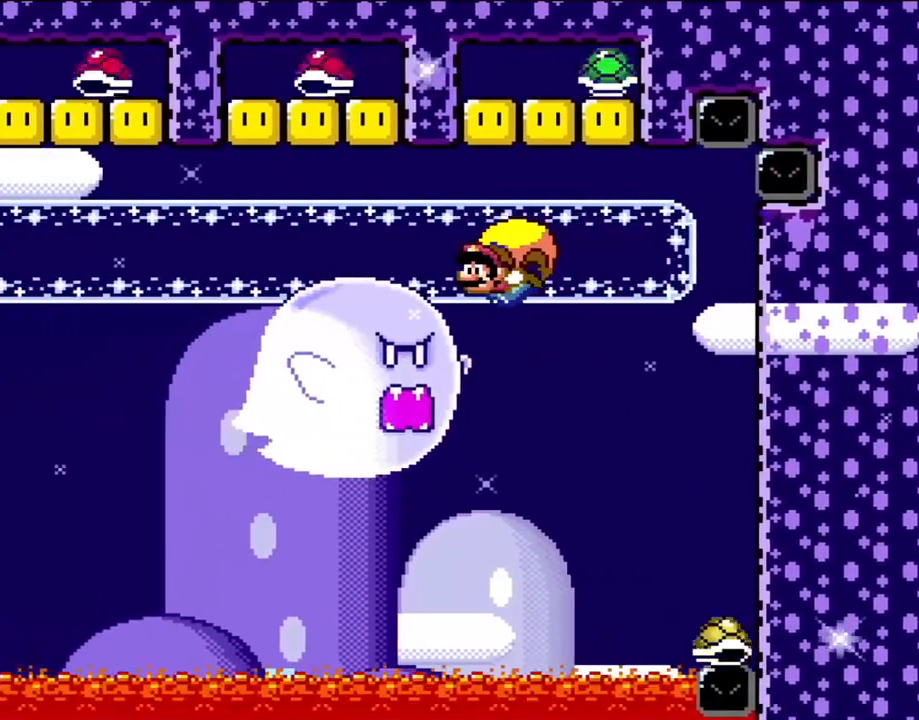
{"buttons": ["B", "Y", "DPAD_RIGHT"], "events": [[267, "DPAD_RIGHT", "down"], [350, "B", "down"]]}
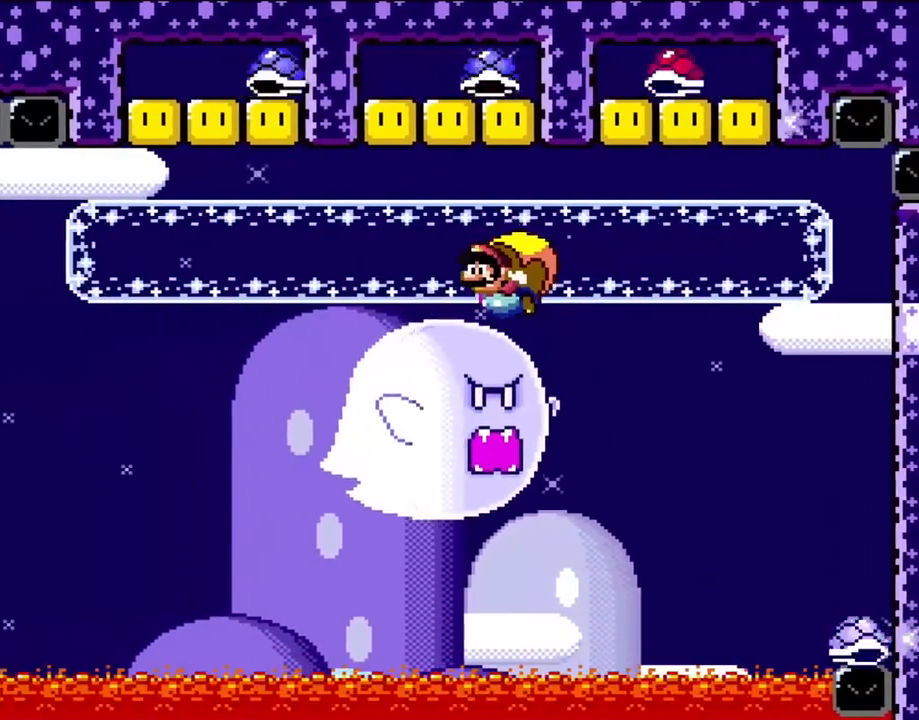
{"buttons": ["Y"], "events": [[150, "B", "up"], [250, "DPAD_RIGHT", "up"]]}
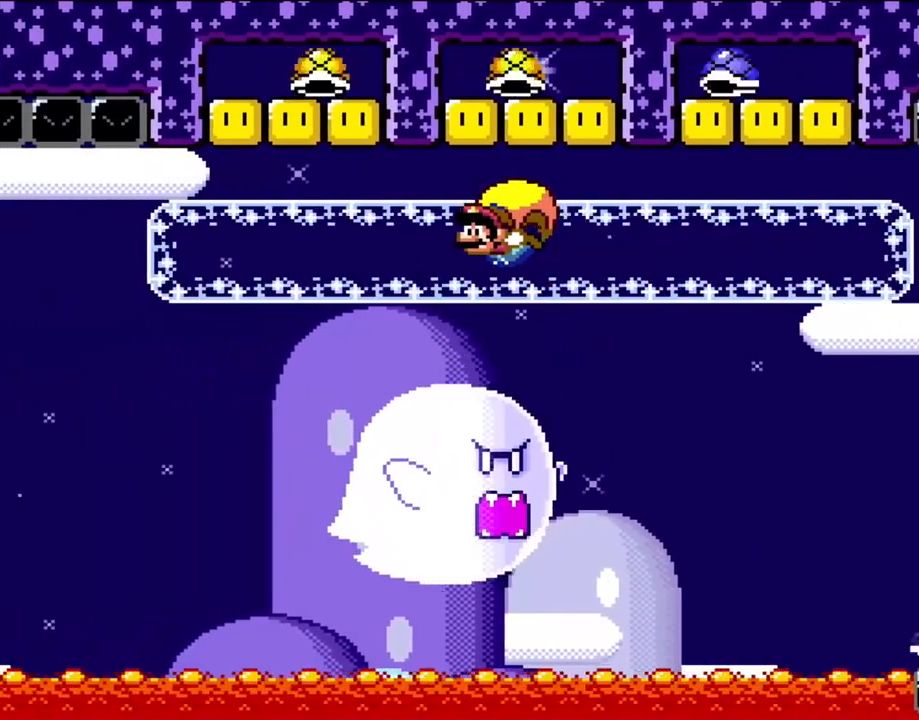
{"buttons": ["B", "Y", "DPAD_RIGHT"], "events": [[317, "DPAD_RIGHT", "down"], [383, "B", "down"]]}
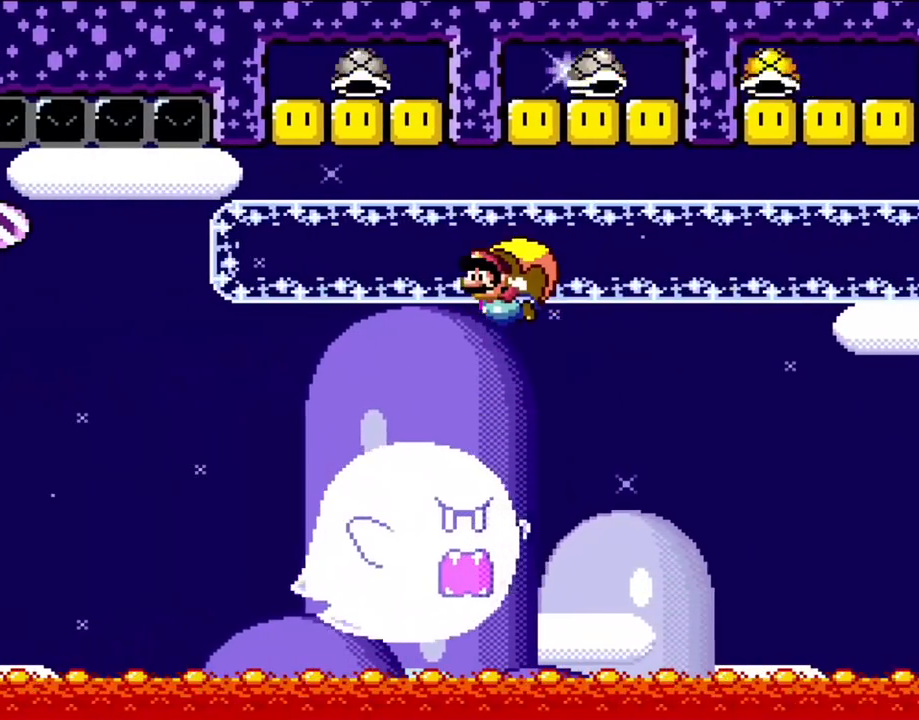
{"buttons": ["Y"], "events": [[50, "B", "up"], [83, "DPAD_RIGHT", "up"]]}
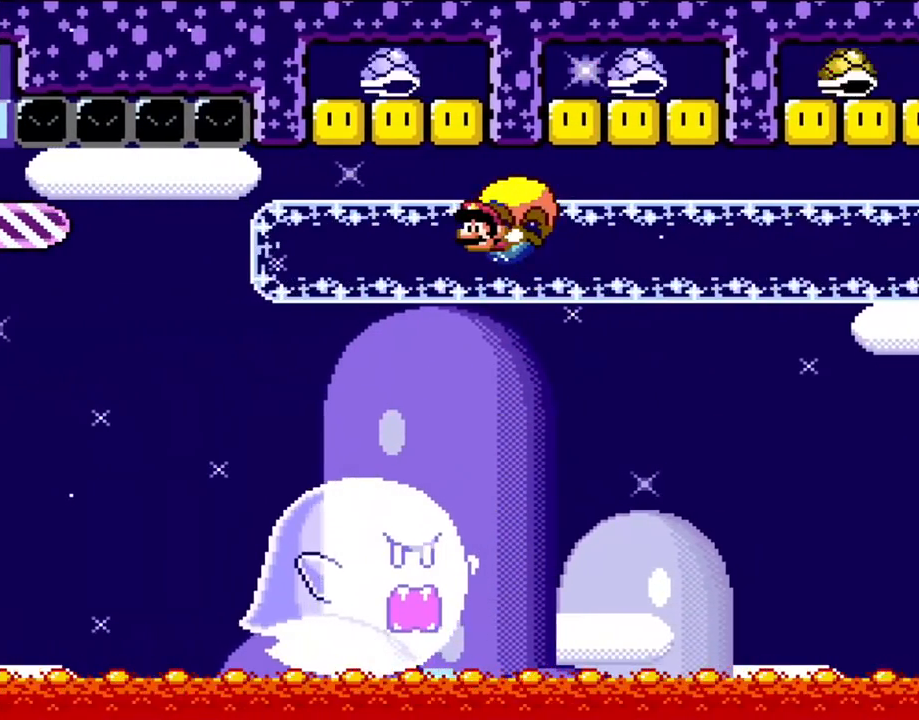
{"buttons": ["Y", "DPAD_RIGHT"], "events": [[283, "DPAD_RIGHT", "down"]]}
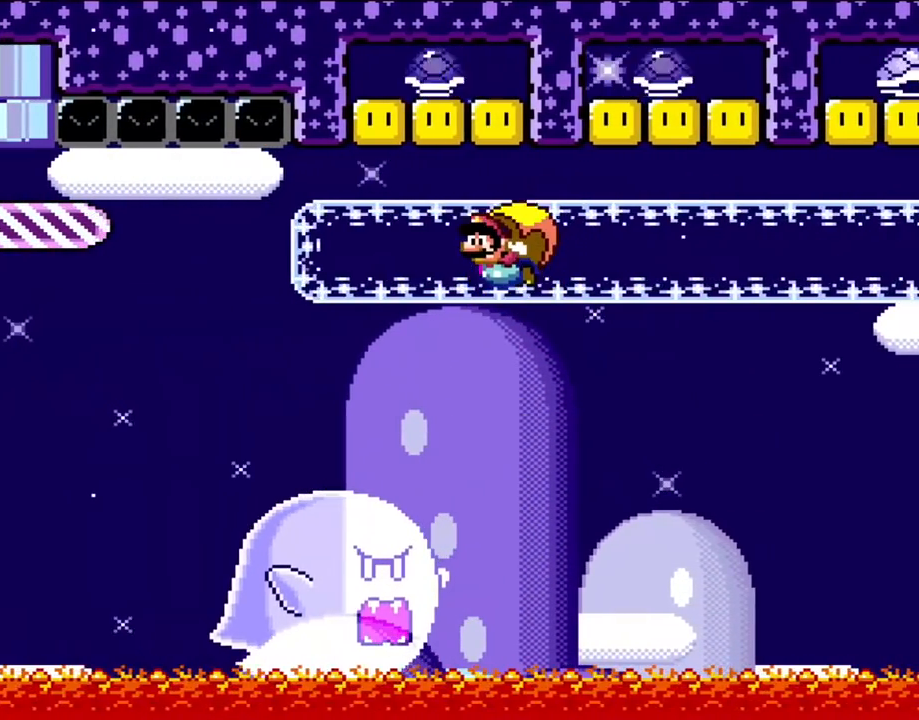
{"buttons": ["Y"], "events": [[217, "DPAD_RIGHT", "up"]]}
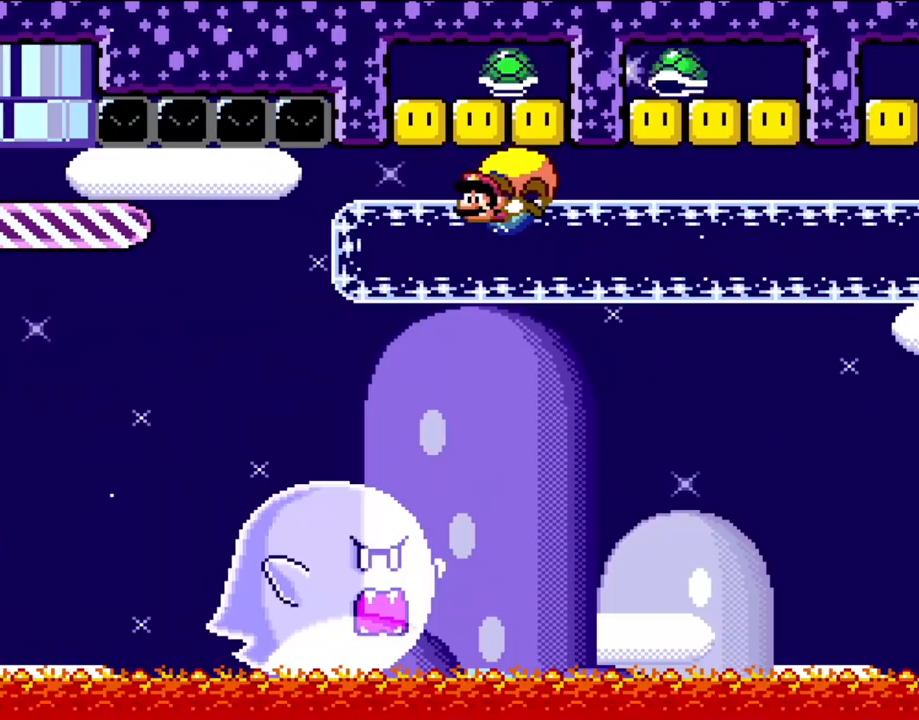
{"buttons": ["Y", "DPAD_RIGHT"], "events": [[267, "DPAD_RIGHT", "down"]]}
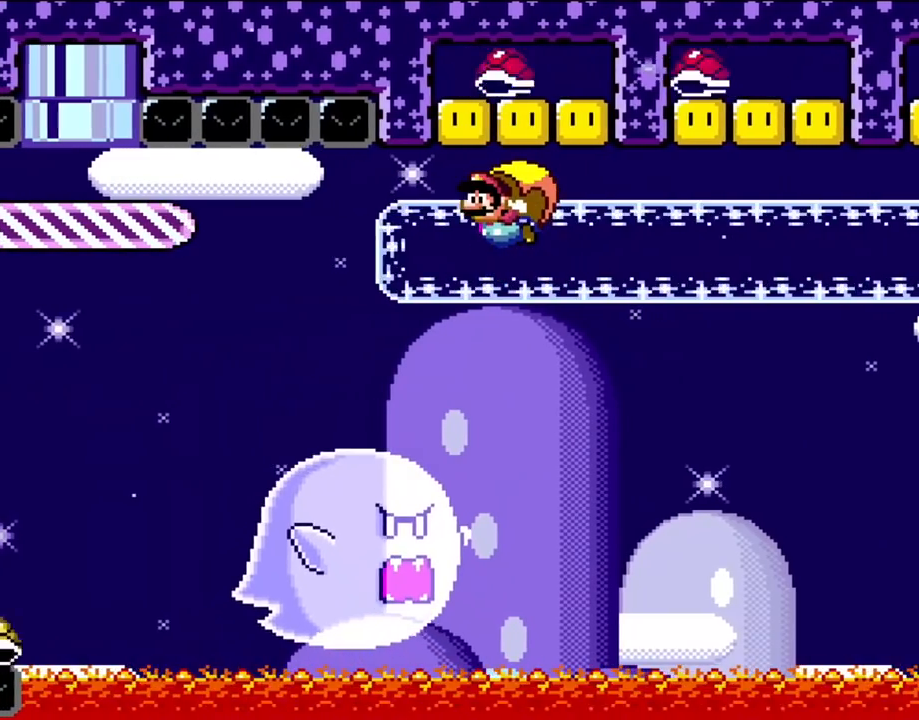
{"buttons": ["Y"], "events": [[150, "DPAD_RIGHT", "up"]]}
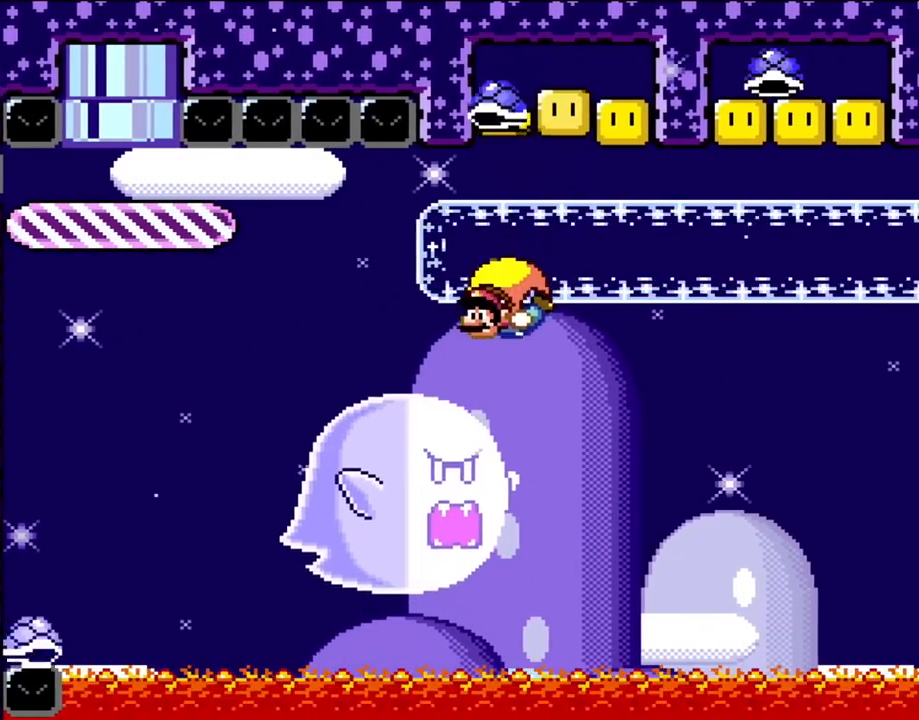
{"buttons": ["Y", "DPAD_RIGHT"], "events": [[267, "DPAD_RIGHT", "down"]]}
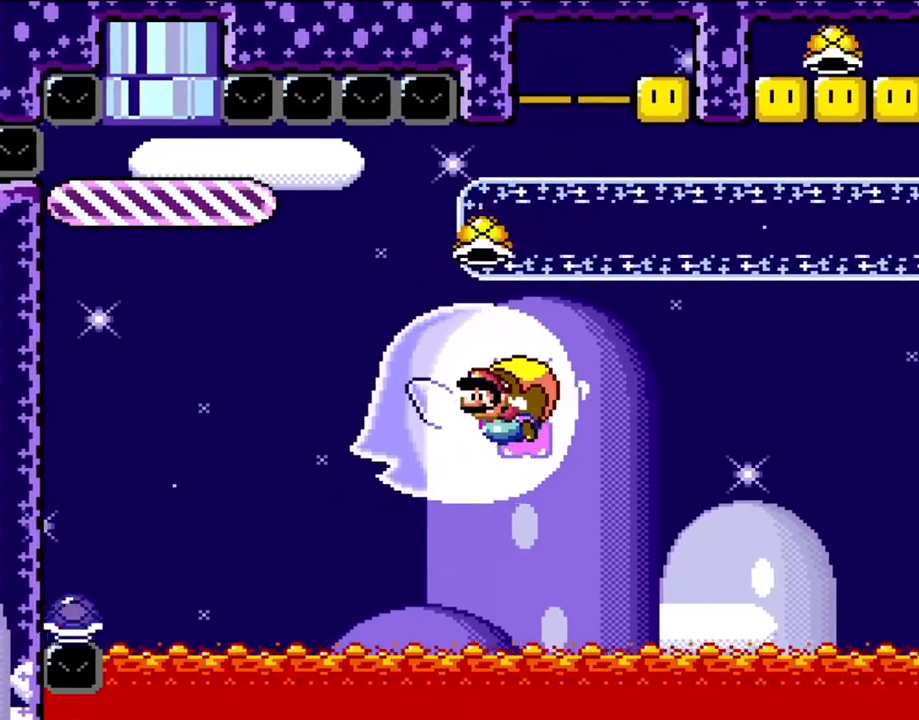
{"buttons": ["Y"], "events": [[17, "DPAD_RIGHT", "up"]]}